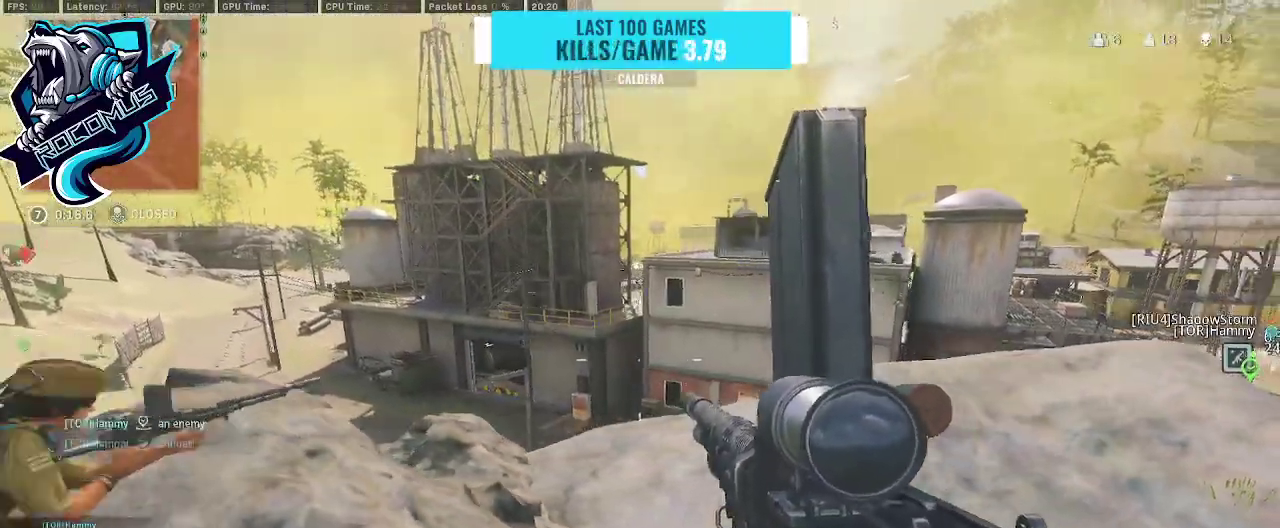
Gameplay with a controller (PlayStation layout); each line is a JSON object with the inputs held at the frame after it. "events" lists button and stick changes between this image and that frame as [ms after this image, input, new state], when the widget could be followed in between.
{"buttons": [], "left_stick": "left", "right_stick": "center", "events": [[167, "right_stick", "left"], [300, "left_stick", "left"], [333, "right_stick", "center"]]}
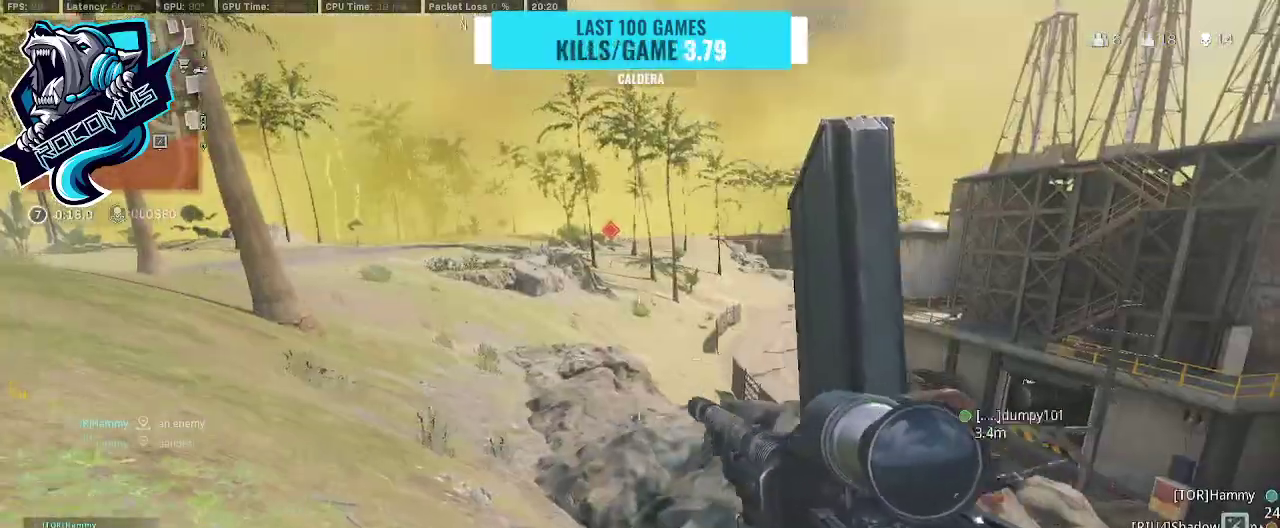
{"buttons": ["L1"], "left_stick": "up-left", "right_stick": "up-left", "events": [[233, "left_stick", "up-left"], [233, "right_stick", "up"], [267, "L1", "down"], [433, "right_stick", "up-left"]]}
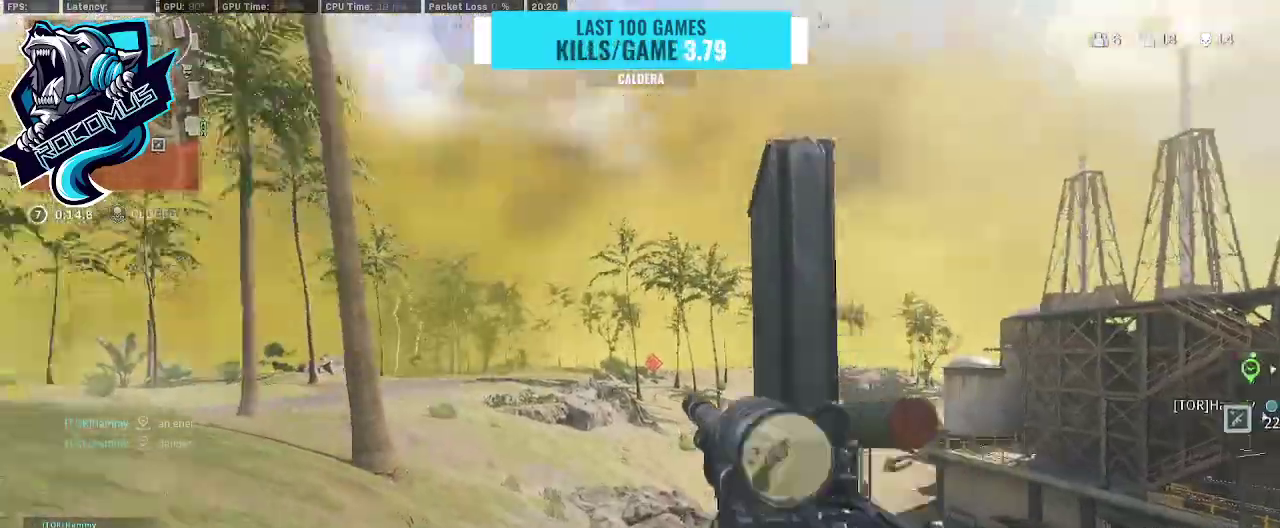
{"buttons": ["L1"], "left_stick": "right", "right_stick": "center", "events": [[100, "right_stick", "center"], [167, "right_stick", "down-right"], [333, "left_stick", "right"], [467, "right_stick", "center"]]}
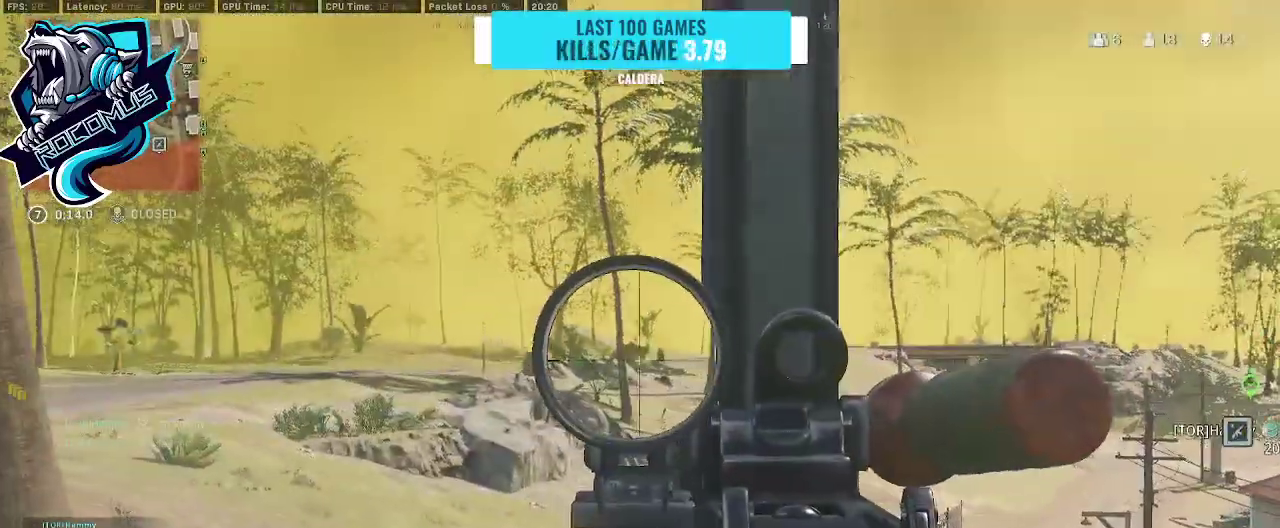
{"buttons": ["L1", "R1"], "left_stick": "up-right", "right_stick": "right", "events": [[367, "left_stick", "up-right"], [367, "right_stick", "right"], [500, "R1", "down"]]}
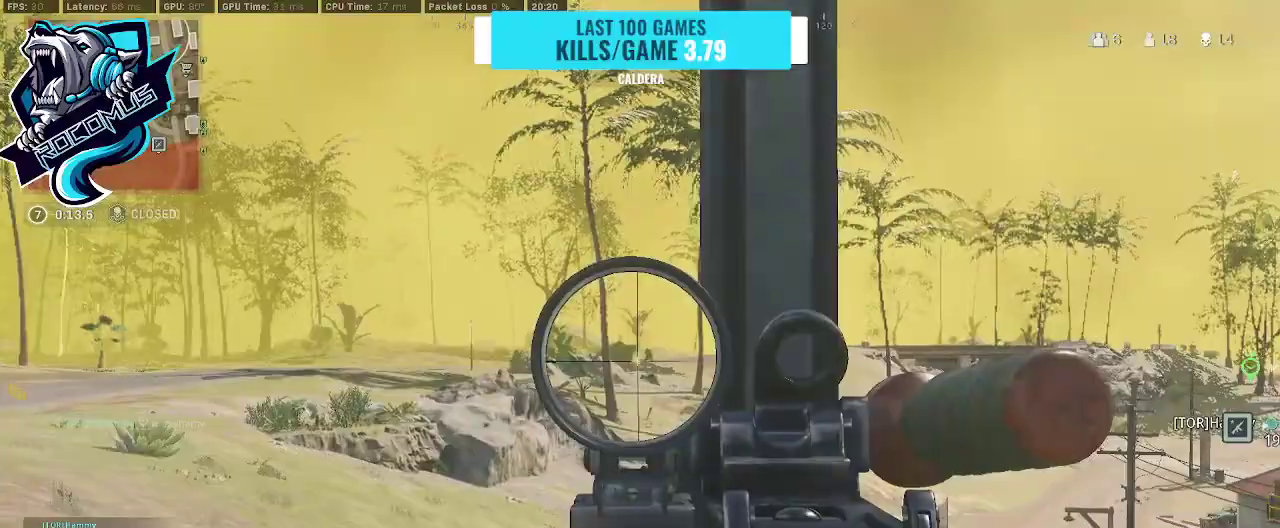
{"buttons": ["L1", "R1"], "left_stick": "center", "right_stick": "down", "events": [[133, "left_stick", "up"], [133, "right_stick", "center"], [267, "left_stick", "up-left"], [367, "right_stick", "down"], [500, "left_stick", "center"]]}
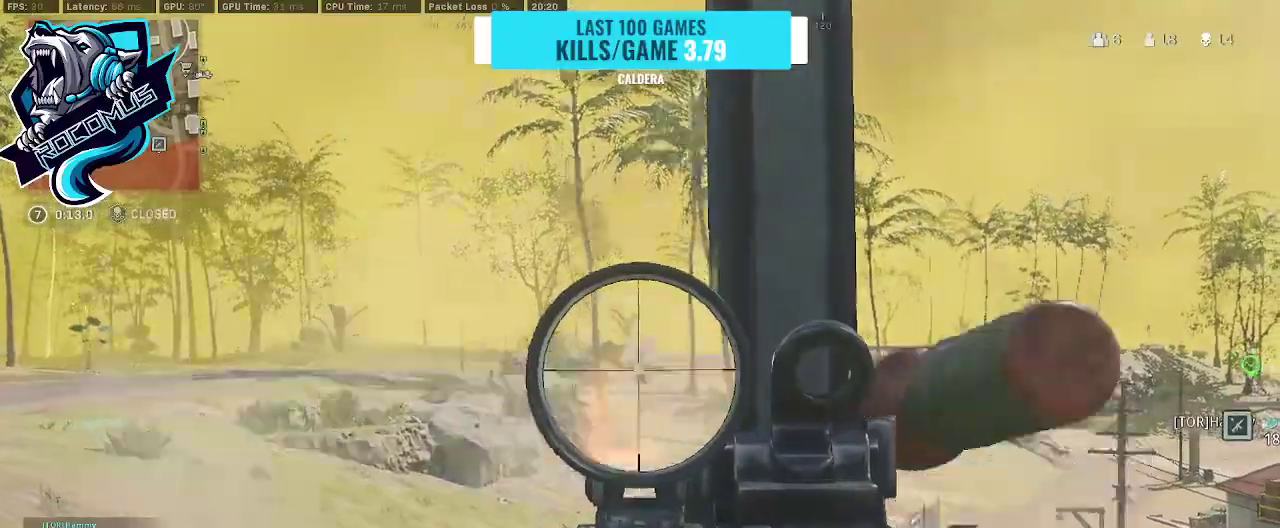
{"buttons": ["L1", "R1"], "left_stick": "right", "right_stick": "down-left", "events": [[67, "left_stick", "right"], [167, "left_stick", "center"], [233, "left_stick", "left"], [267, "right_stick", "center"], [400, "left_stick", "center"], [400, "right_stick", "left"], [500, "left_stick", "right"], [500, "right_stick", "down-left"]]}
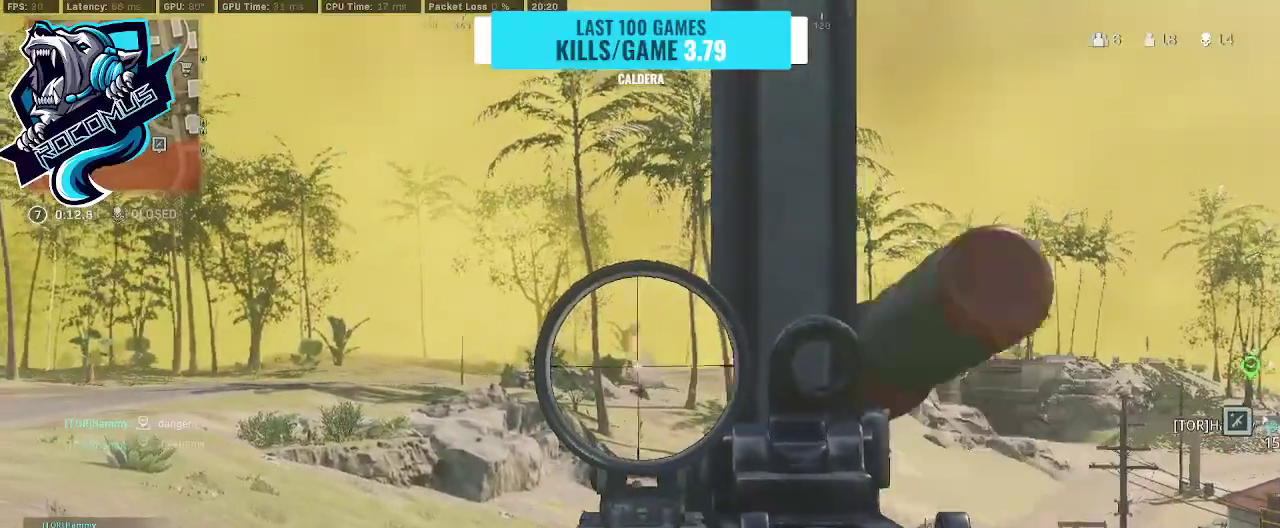
{"buttons": ["L1", "R1"], "left_stick": "right", "right_stick": "center", "events": [[100, "right_stick", "down"], [400, "left_stick", "center"], [500, "left_stick", "right"], [500, "right_stick", "center"]]}
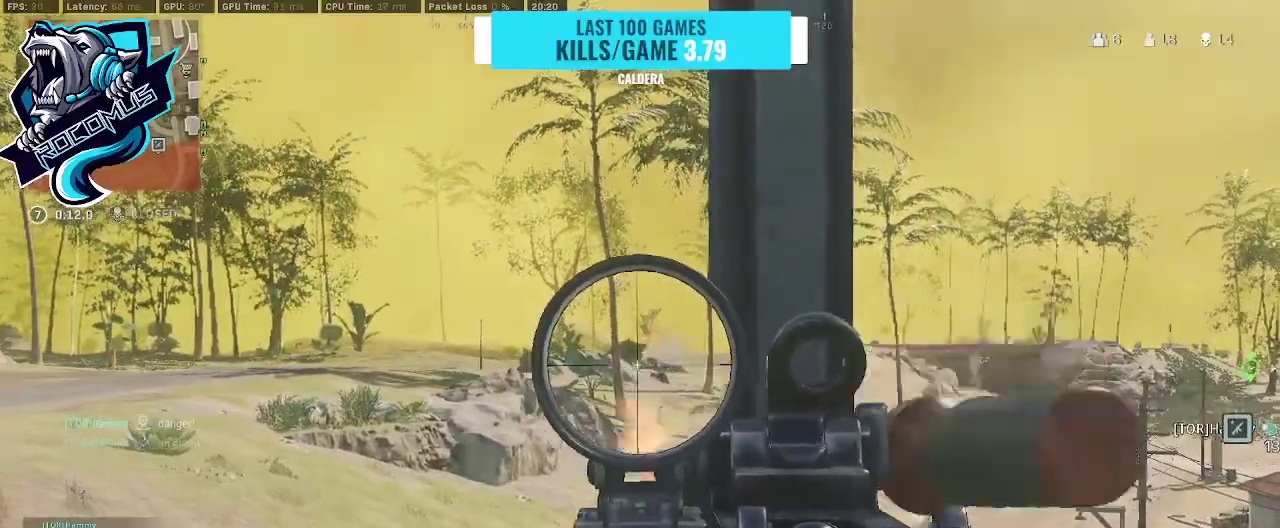
{"buttons": ["L1", "R1"], "left_stick": "up-left", "right_stick": "left", "events": [[200, "left_stick", "up"], [300, "left_stick", "up-left"], [500, "right_stick", "left"]]}
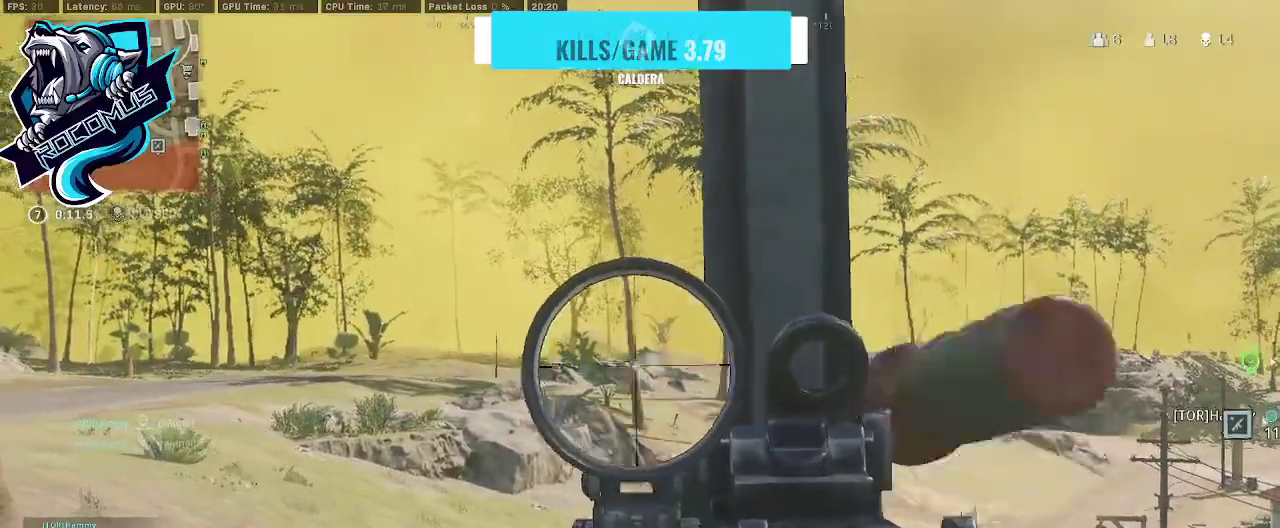
{"buttons": ["L1"], "left_stick": "up-left", "right_stick": "center", "events": [[333, "R1", "up"], [367, "right_stick", "center"]]}
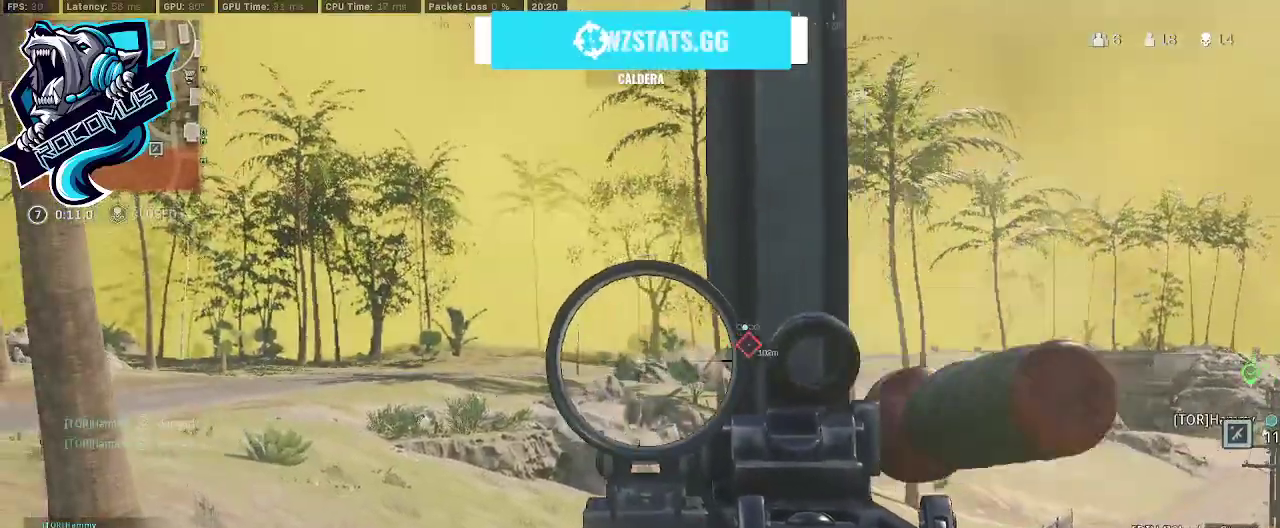
{"buttons": ["L1"], "left_stick": "up-left", "right_stick": "center", "events": []}
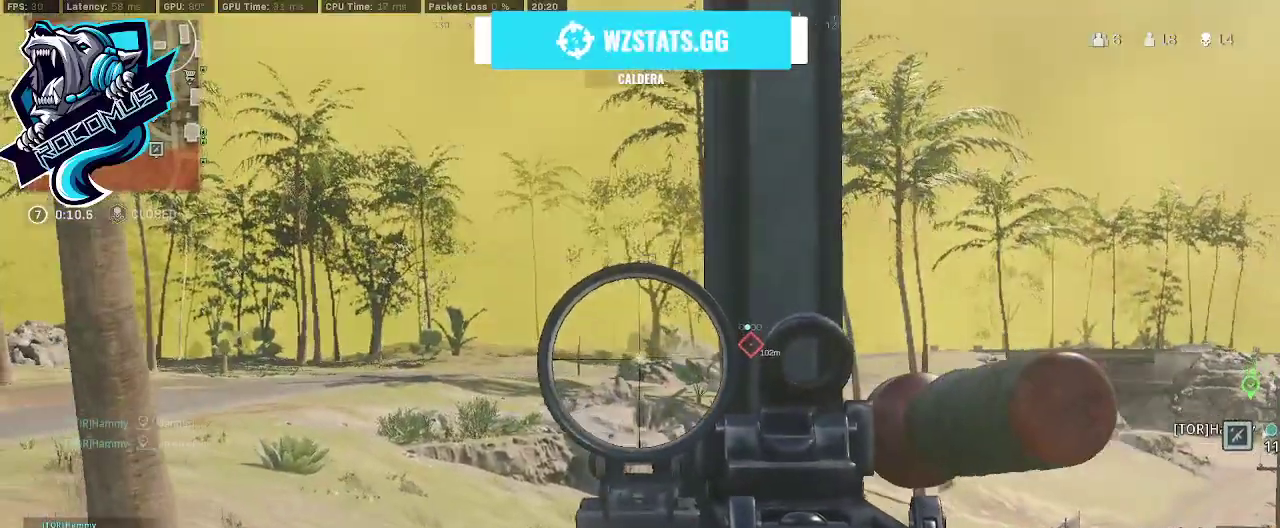
{"buttons": ["L1", "R1"], "left_stick": "up-left", "right_stick": "center", "events": [[500, "R1", "down"]]}
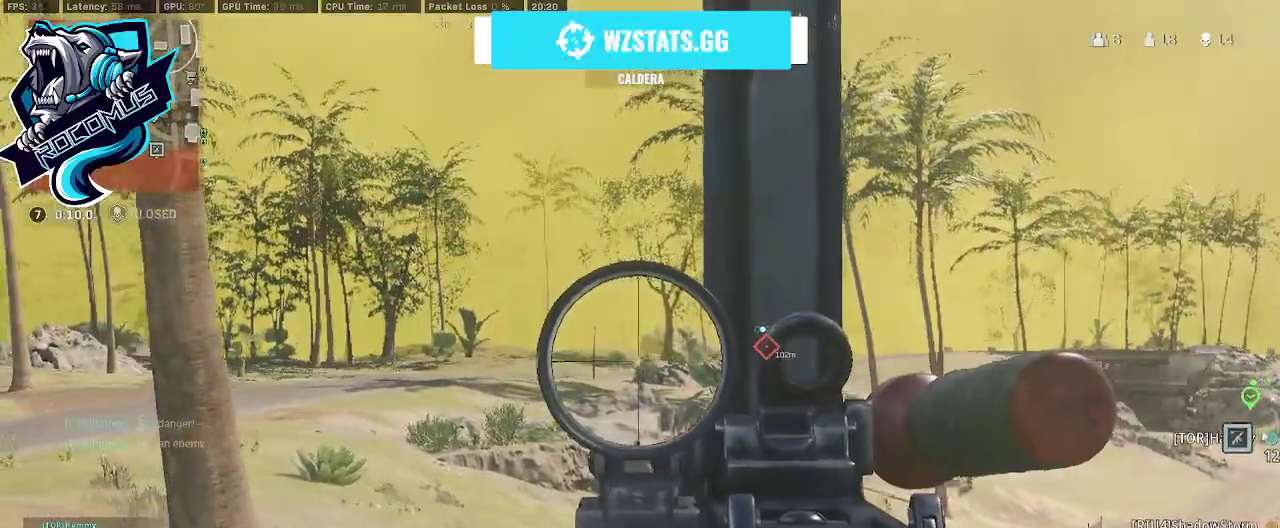
{"buttons": ["L1", "R1"], "left_stick": "up-left", "right_stick": "down-left", "events": [[67, "right_stick", "down"], [467, "right_stick", "down-left"]]}
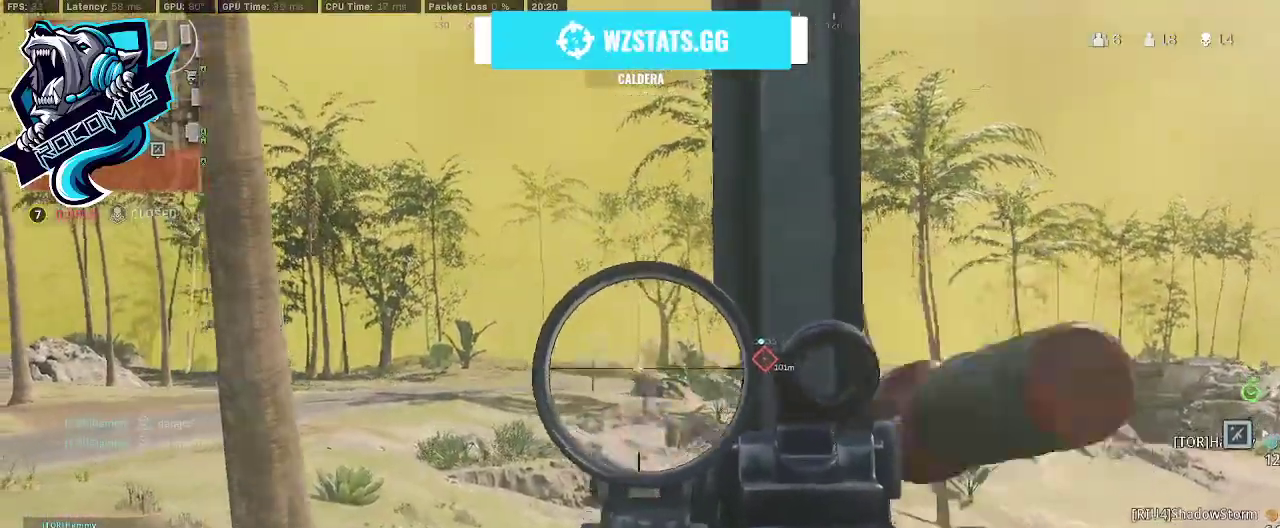
{"buttons": ["L1", "R1"], "left_stick": "right", "right_stick": "down", "events": [[100, "left_stick", "center"], [100, "right_stick", "down"], [167, "left_stick", "right"], [200, "right_stick", "center"], [267, "right_stick", "down"]]}
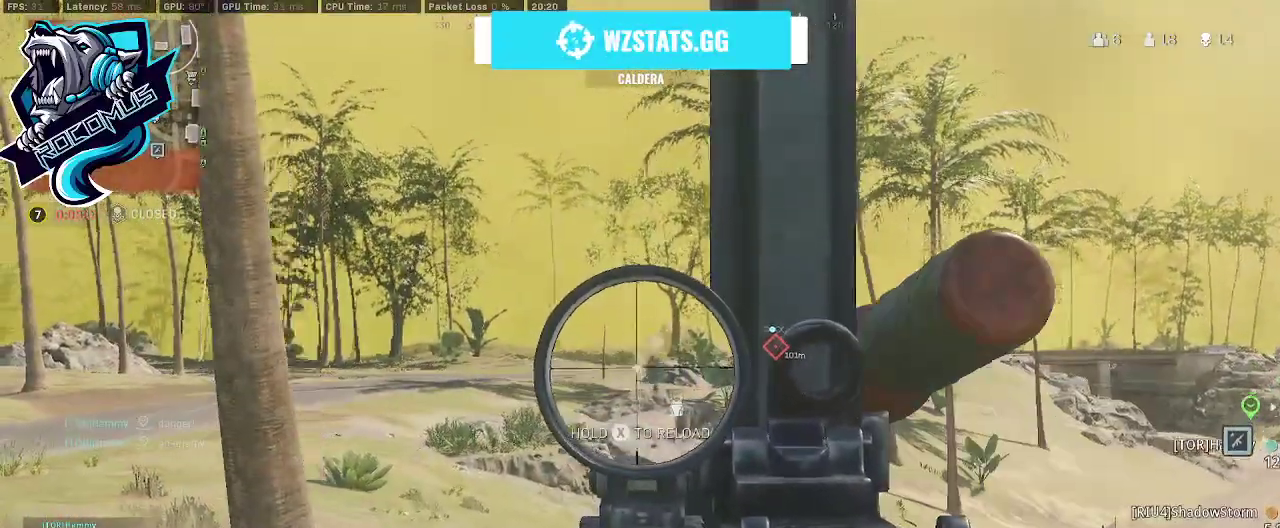
{"buttons": ["L1", "R1"], "left_stick": "up-left", "right_stick": "down-right", "events": [[33, "left_stick", "center"], [100, "left_stick", "up-left"], [367, "right_stick", "down-right"]]}
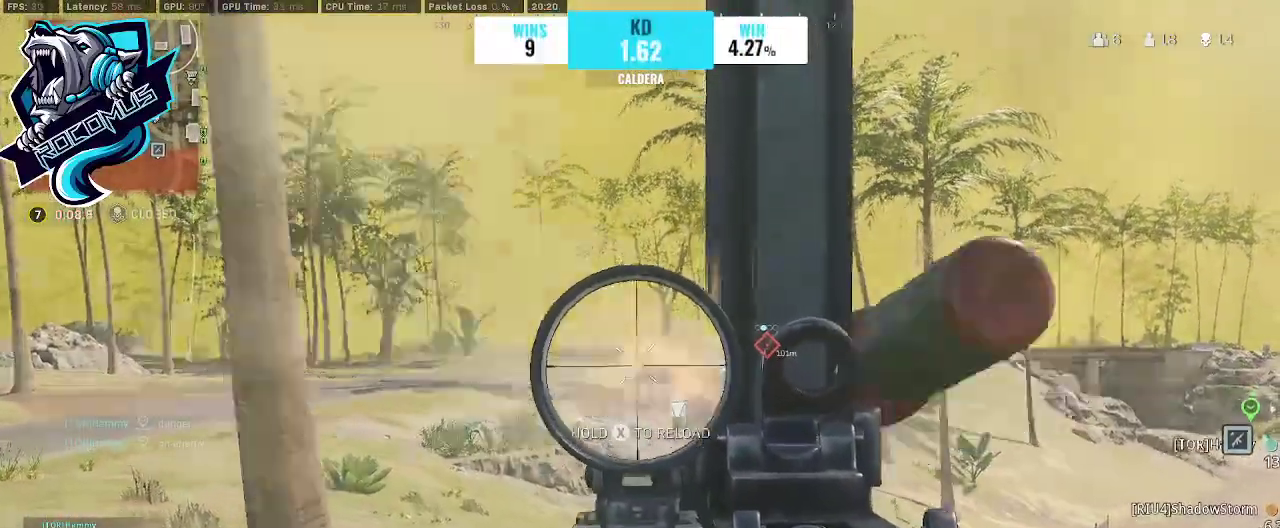
{"buttons": ["L1"], "left_stick": "up-left", "right_stick": "center", "events": [[100, "right_stick", "center"], [467, "R1", "up"]]}
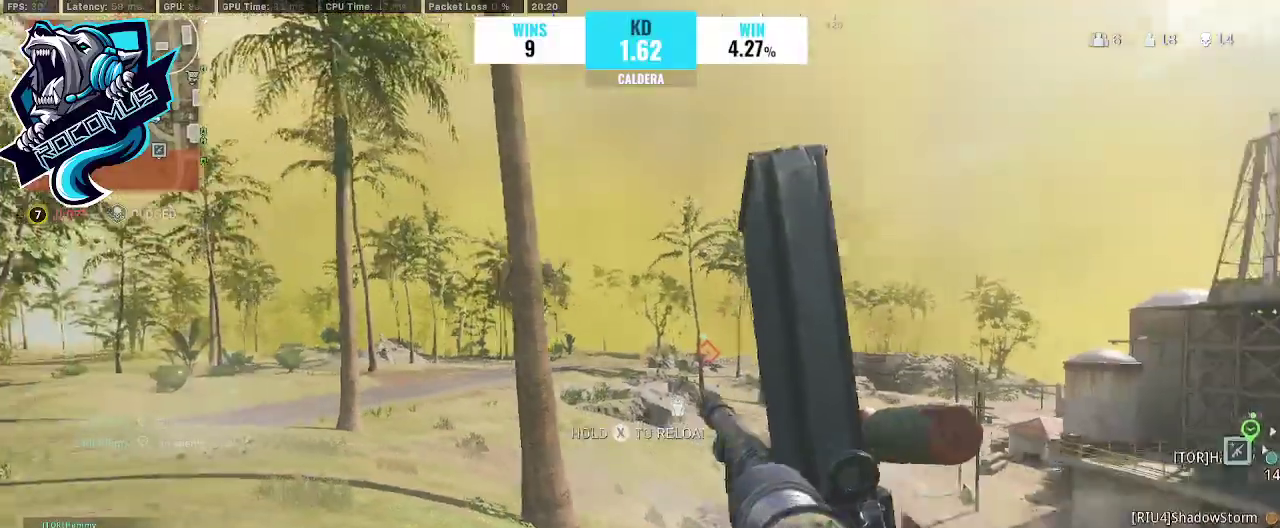
{"buttons": [], "left_stick": "up", "right_stick": "center", "events": [[33, "L1", "up"], [400, "left_stick", "up"]]}
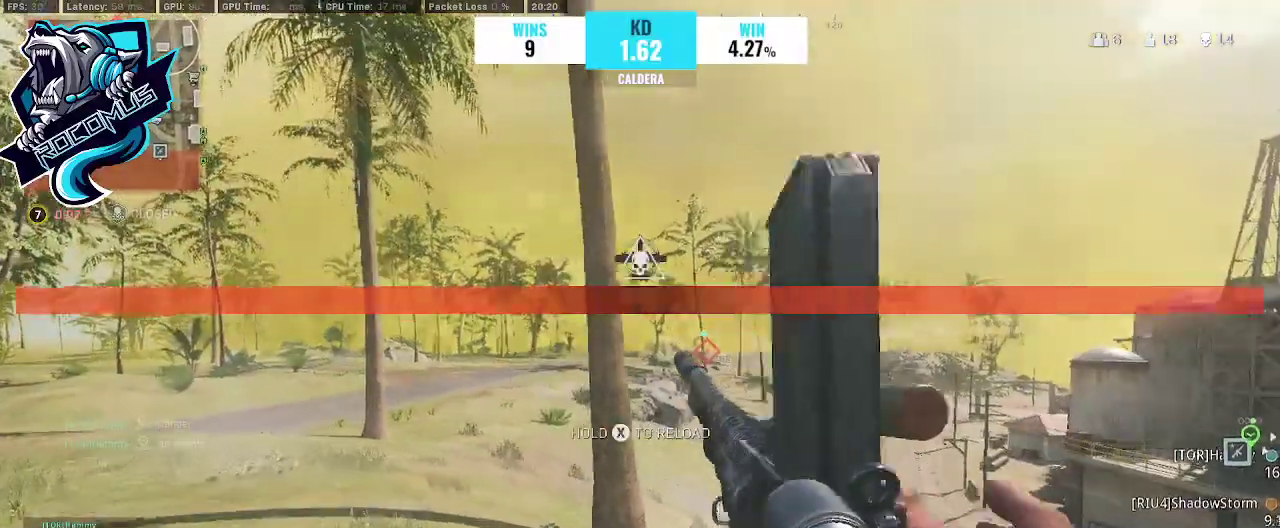
{"buttons": [], "left_stick": "down", "right_stick": "left", "events": [[200, "right_stick", "right"], [233, "left_stick", "down-left"], [367, "left_stick", "down"], [367, "right_stick", "center"], [433, "right_stick", "left"]]}
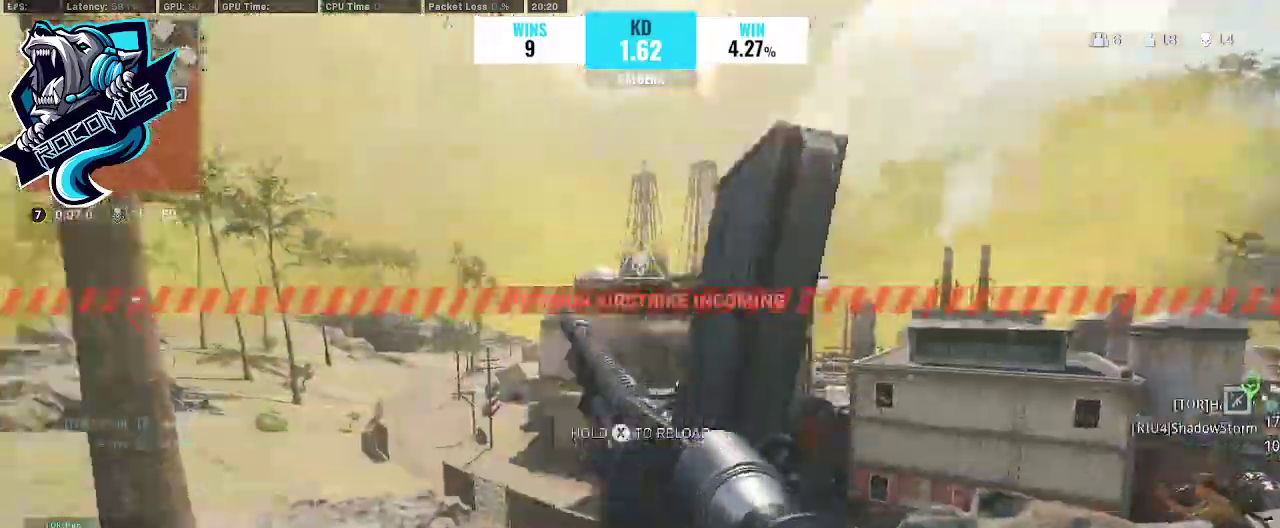
{"buttons": [], "left_stick": "up", "right_stick": "center", "events": [[67, "left_stick", "left"], [200, "left_stick", "up-left"], [333, "right_stick", "center"], [367, "left_stick", "up"]]}
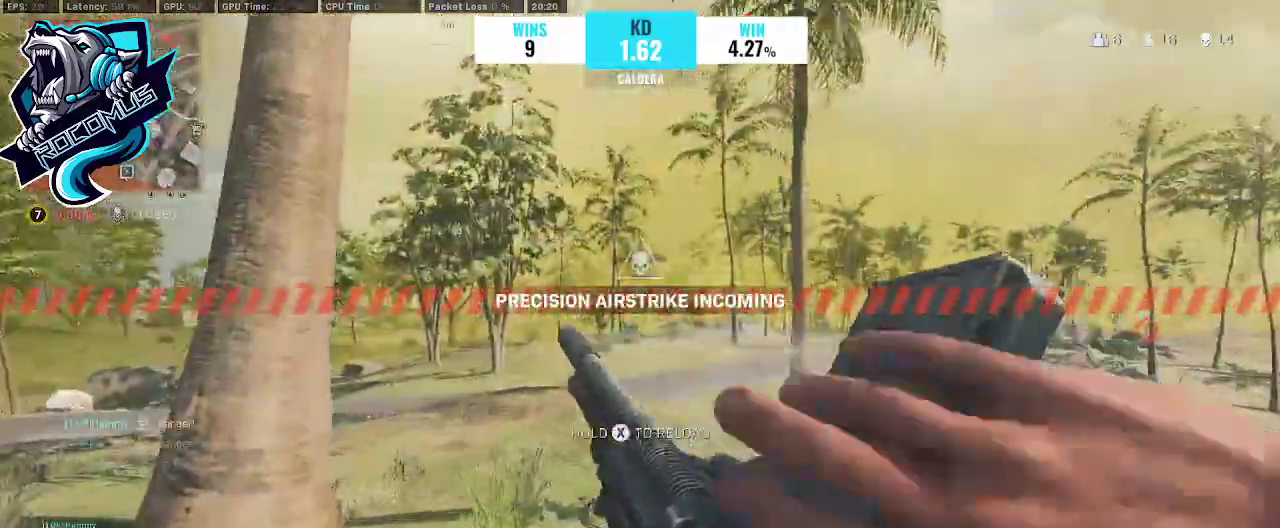
{"buttons": [], "left_stick": "up", "right_stick": "left", "events": [[367, "right_stick", "left"]]}
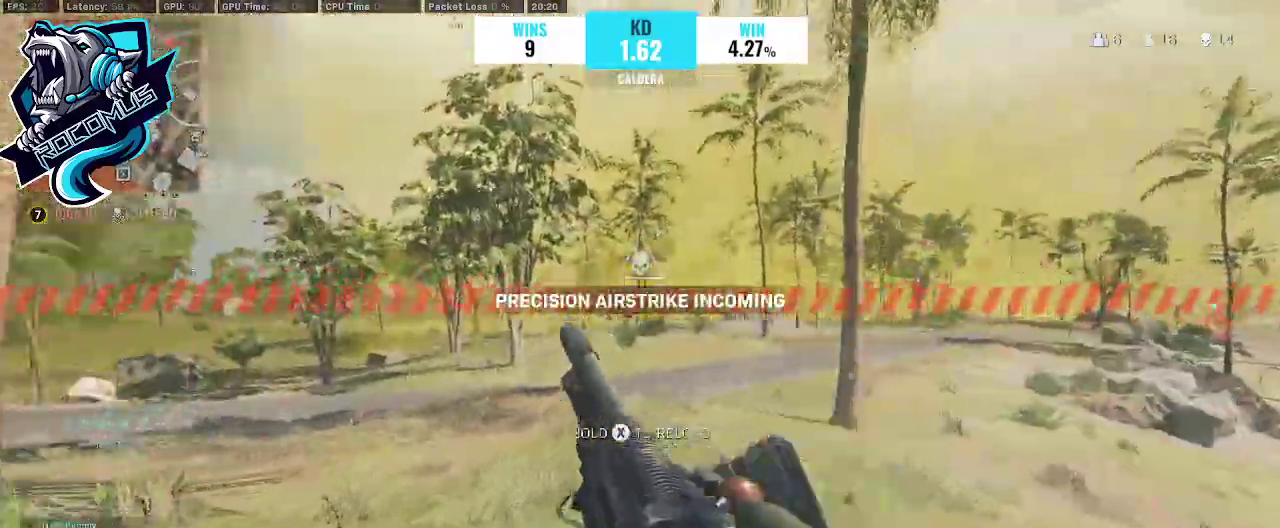
{"buttons": [], "left_stick": "up", "right_stick": "center", "events": [[233, "right_stick", "center"]]}
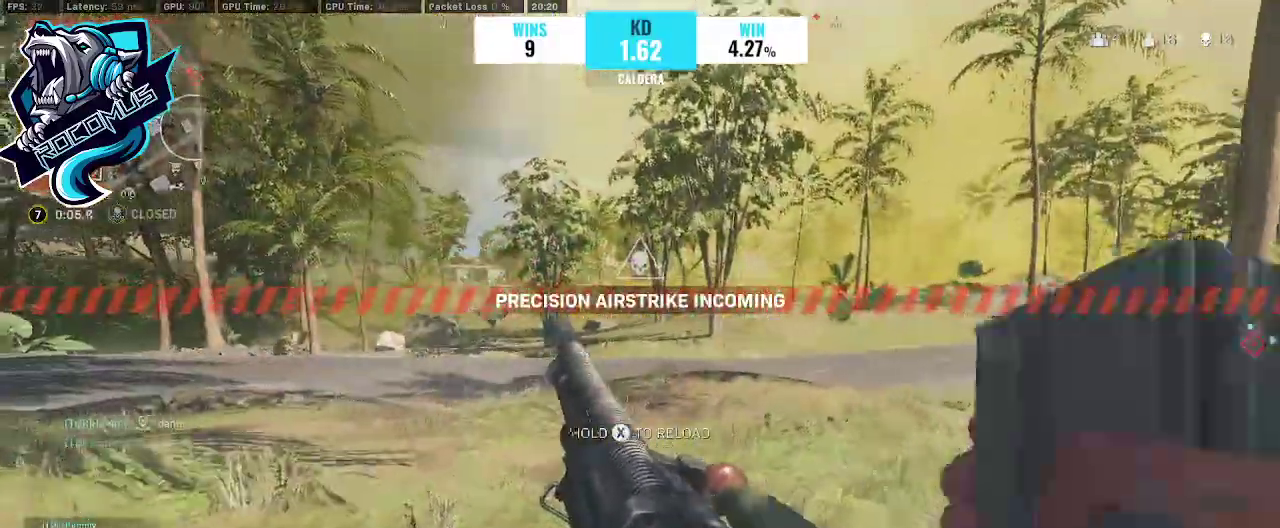
{"buttons": [], "left_stick": "up", "right_stick": "center", "events": []}
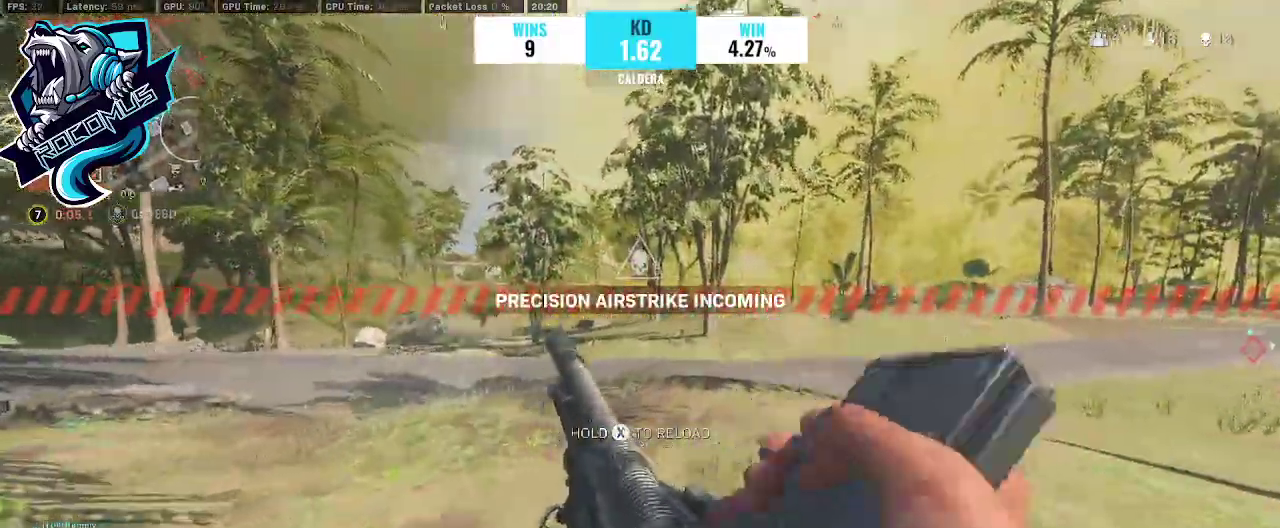
{"buttons": ["L3"], "left_stick": "up", "right_stick": "center", "events": [[200, "right_stick", "down-right"], [400, "right_stick", "center"], [500, "L3", "down"]]}
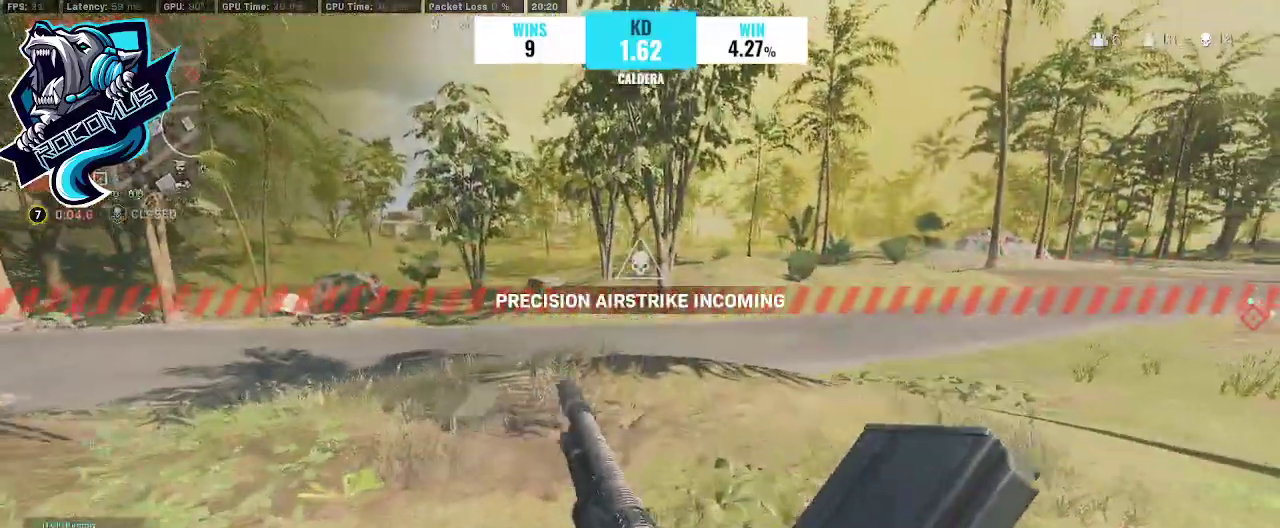
{"buttons": ["L3"], "left_stick": "up", "right_stick": "center", "events": [[200, "L3", "up"], [200, "TRIANGLE", "down"], [233, "TRIANGLE", "up"], [267, "L3", "down"], [367, "L3", "up"], [500, "L3", "down"]]}
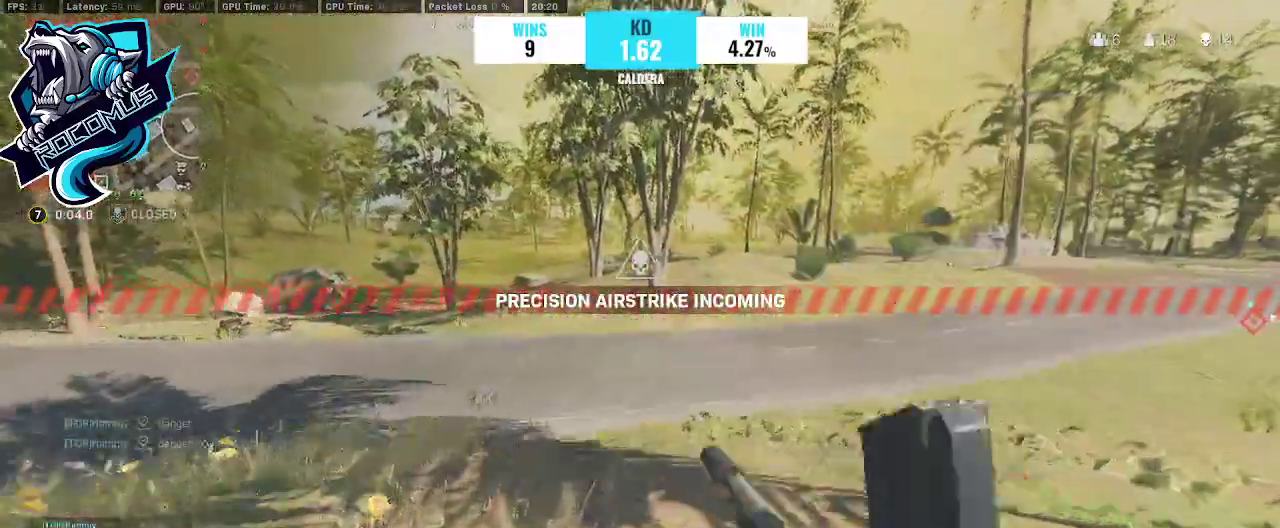
{"buttons": [], "left_stick": "up", "right_stick": "center", "events": [[167, "L3", "up"]]}
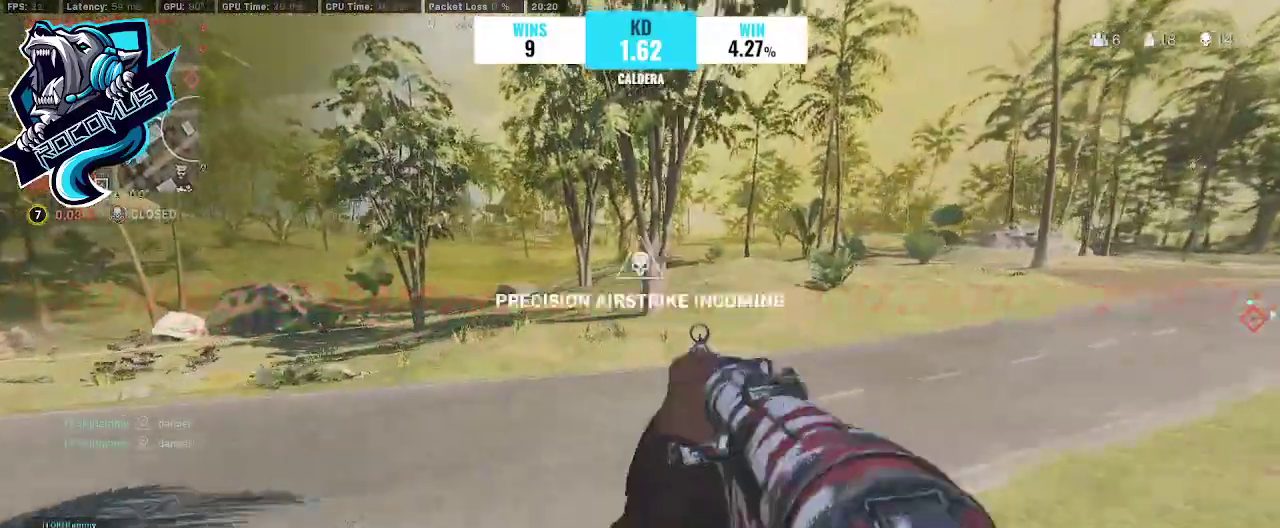
{"buttons": ["R3"], "left_stick": "up", "right_stick": "center", "events": [[233, "right_stick", "right"], [300, "right_stick", "center"], [400, "R3", "down"]]}
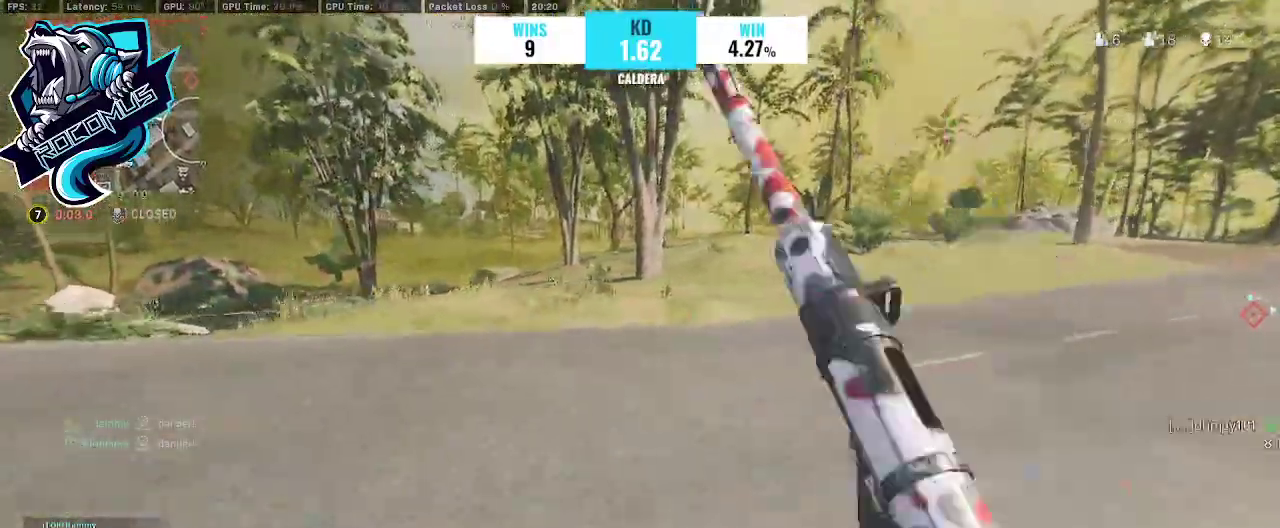
{"buttons": [], "left_stick": "up", "right_stick": "center", "events": [[200, "CROSS", "down"], [200, "R3", "up"], [200, "right_stick", "up-right"], [233, "CROSS", "up"], [300, "right_stick", "center"], [400, "L3", "down"], [467, "L3", "up"]]}
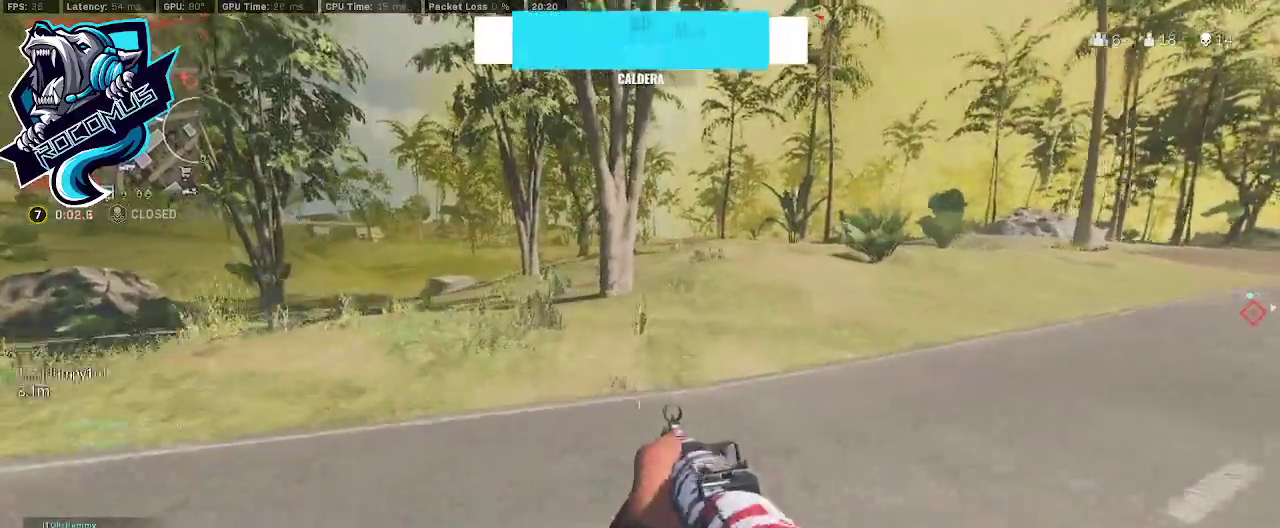
{"buttons": ["CROSS", "R3"], "left_stick": "up", "right_stick": "left", "events": [[267, "R3", "down"], [367, "R3", "up"], [433, "right_stick", "left"], [467, "R3", "down"], [500, "CROSS", "down"]]}
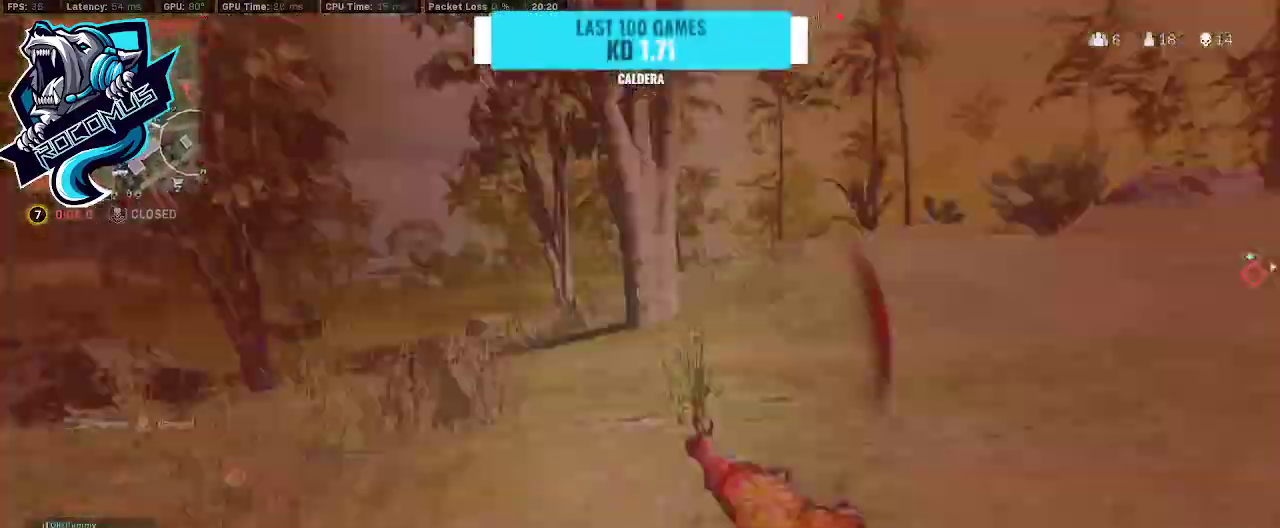
{"buttons": [], "left_stick": "up", "right_stick": "right", "events": [[67, "R3", "up"], [133, "L3", "down"], [233, "CROSS", "up"], [233, "L3", "up"], [367, "L3", "down"], [367, "right_stick", "center"], [433, "L3", "up"], [433, "right_stick", "right"]]}
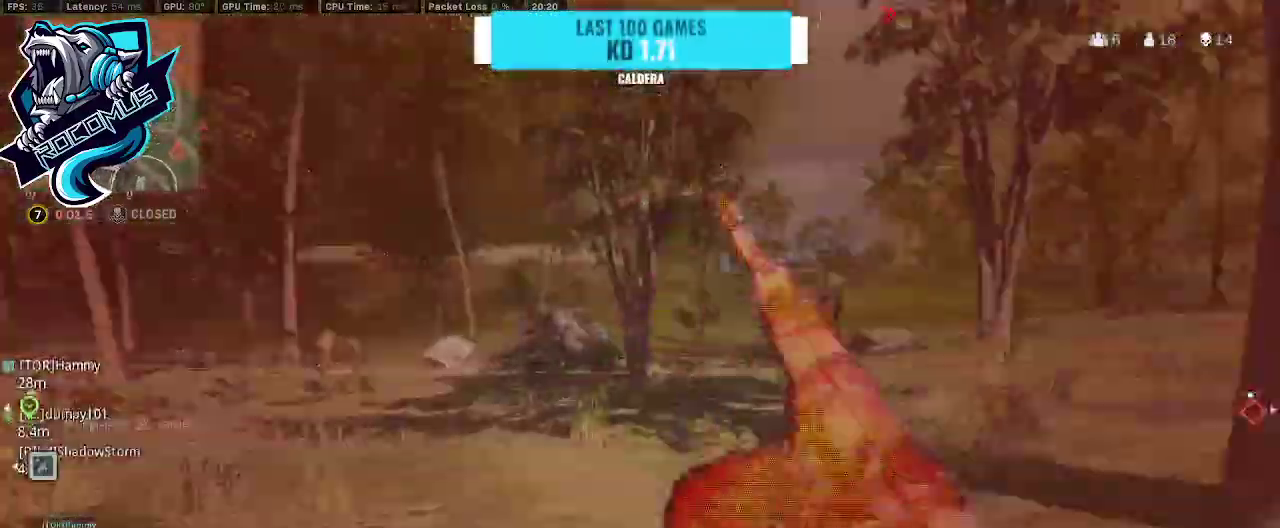
{"buttons": ["TRIANGLE", "L3"], "left_stick": "up", "right_stick": "center", "events": [[33, "CROSS", "down"], [67, "TRIANGLE", "down"], [233, "L3", "down"], [233, "right_stick", "center"], [367, "L3", "up"], [433, "CROSS", "up"], [500, "L3", "down"]]}
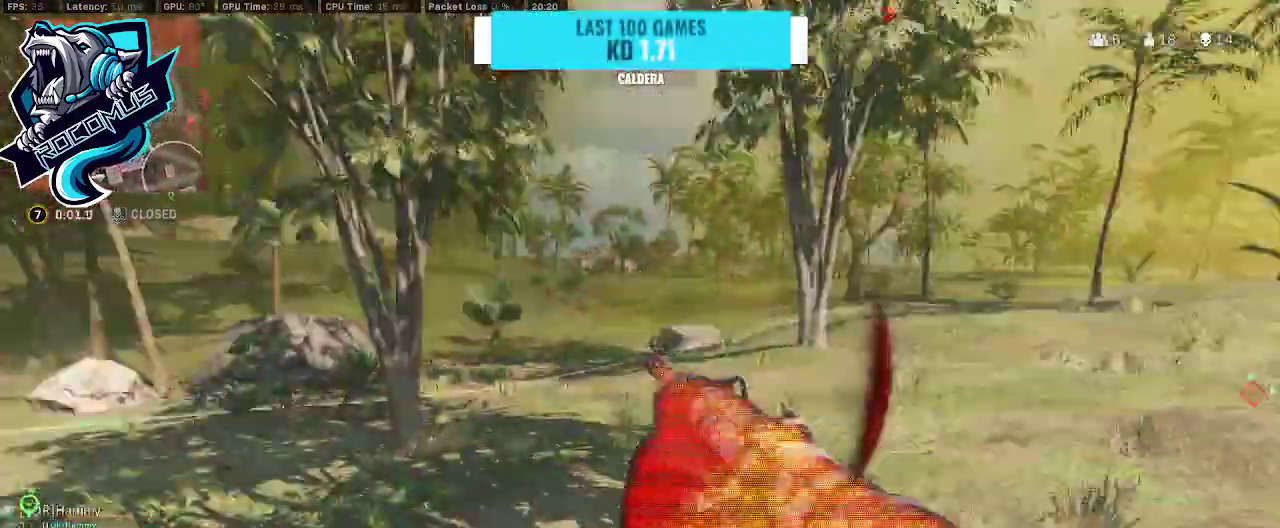
{"buttons": ["CROSS", "TRIANGLE", "R3"], "left_stick": "up", "right_stick": "left", "events": [[100, "L3", "up"], [233, "right_stick", "left"], [267, "R3", "down"], [333, "R3", "up"], [467, "R3", "down"], [500, "CROSS", "down"]]}